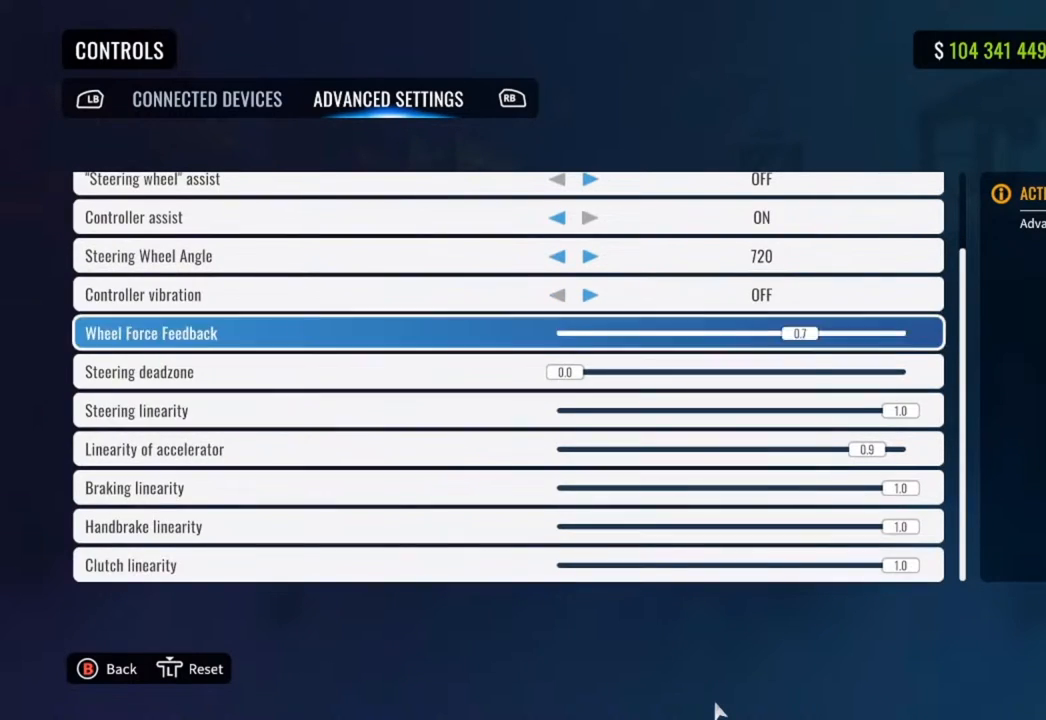
Gameplay with a controller (PlayStation layout); each line is a JSON object with the inputs held at the frame after it. "events" lists button and stick changes between this image and that frame as [ms after this image, input, new state], when the widget could be followed in between.
{"buttons": [], "left_stick": "center", "right_stick": "center", "events": [[67, "DPAD_UP", "up"]]}
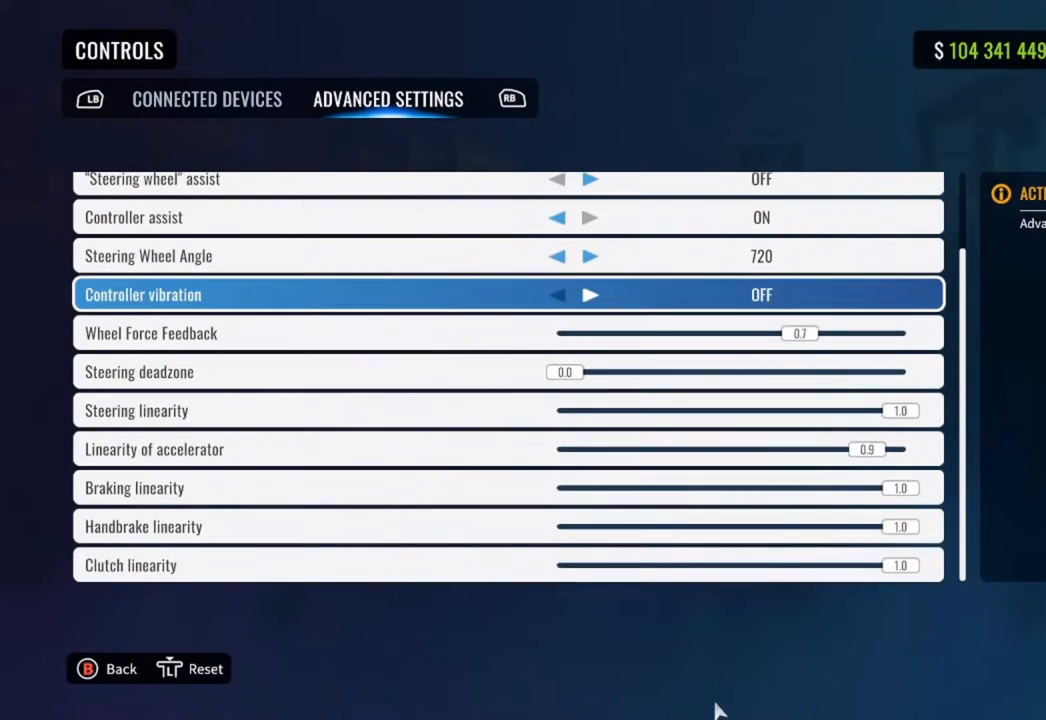
{"buttons": [], "left_stick": "center", "right_stick": "center", "events": []}
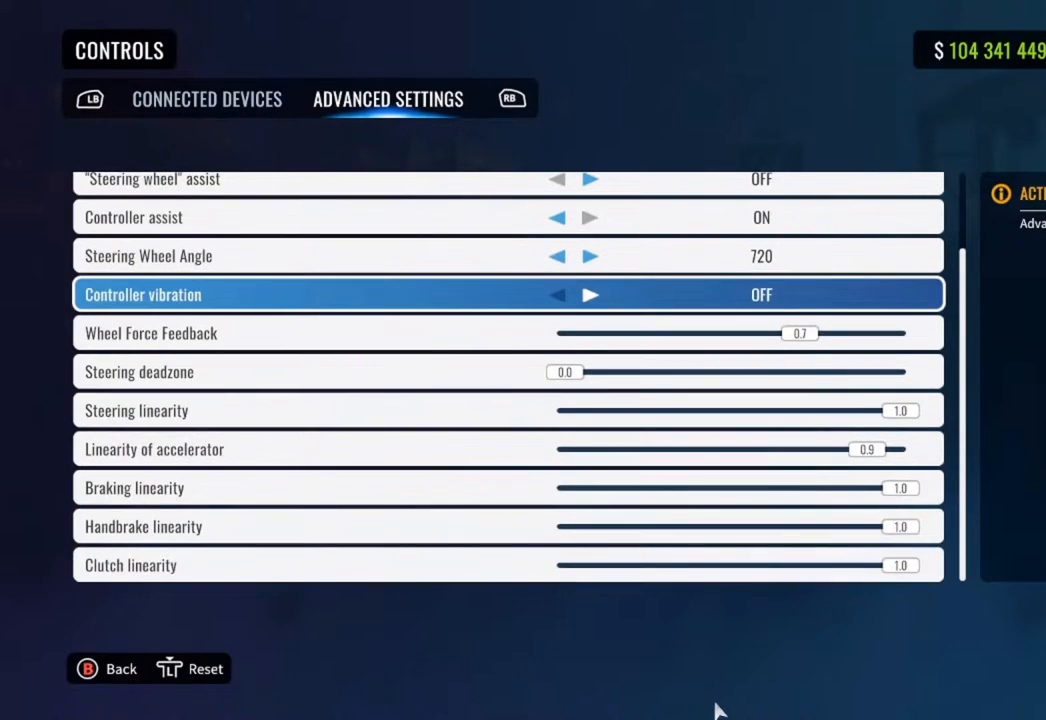
{"buttons": [], "left_stick": "center", "right_stick": "center", "events": []}
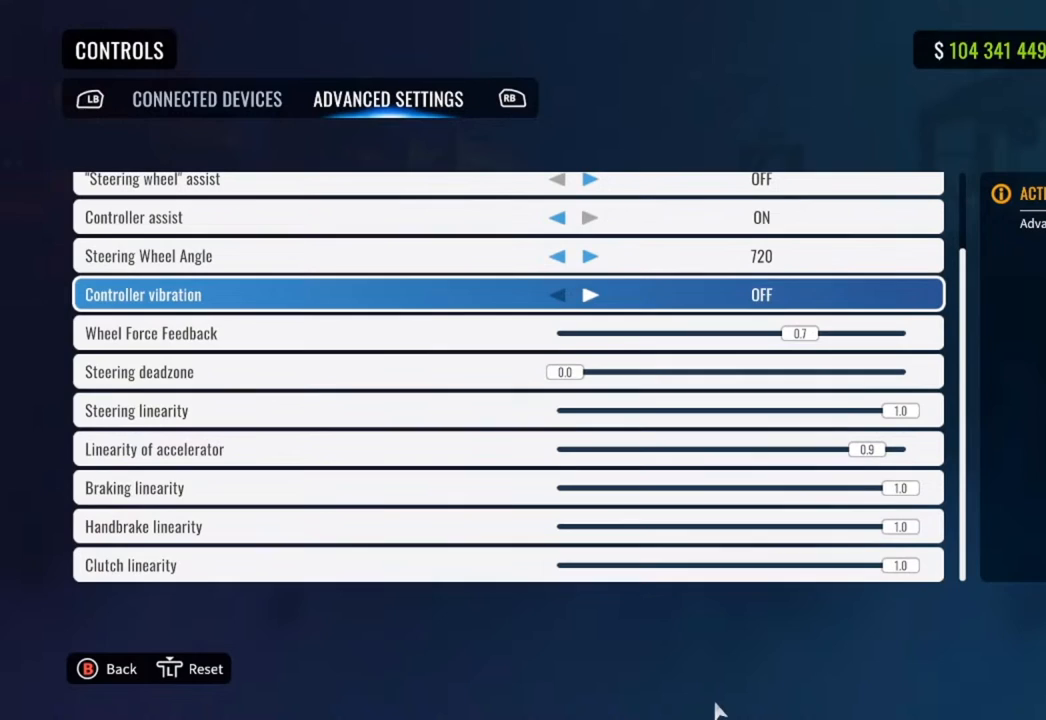
{"buttons": [], "left_stick": "center", "right_stick": "center", "events": [[267, "left_stick", "right"], [333, "left_stick", "center"]]}
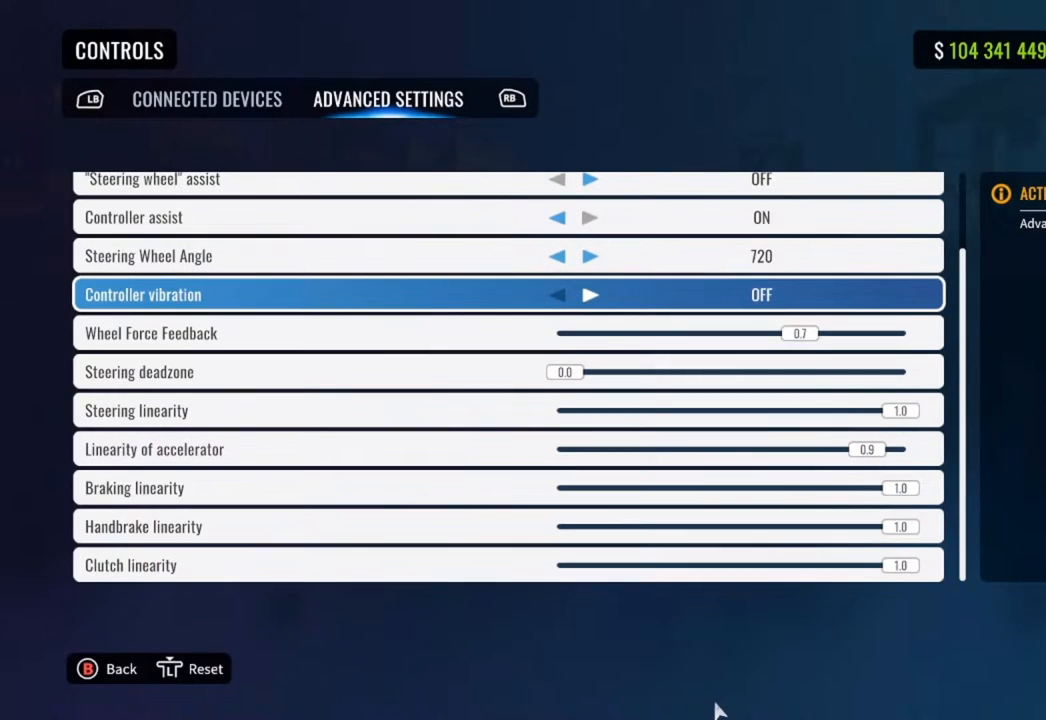
{"buttons": [], "left_stick": "center", "right_stick": "center", "events": []}
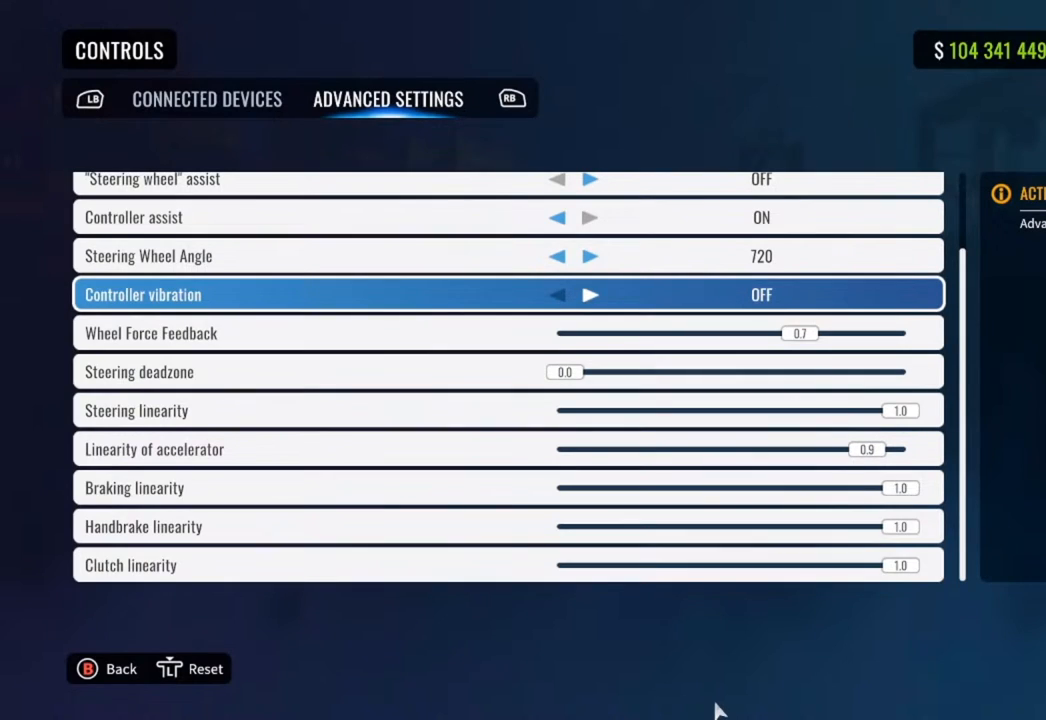
{"buttons": [], "left_stick": "center", "right_stick": "center", "events": []}
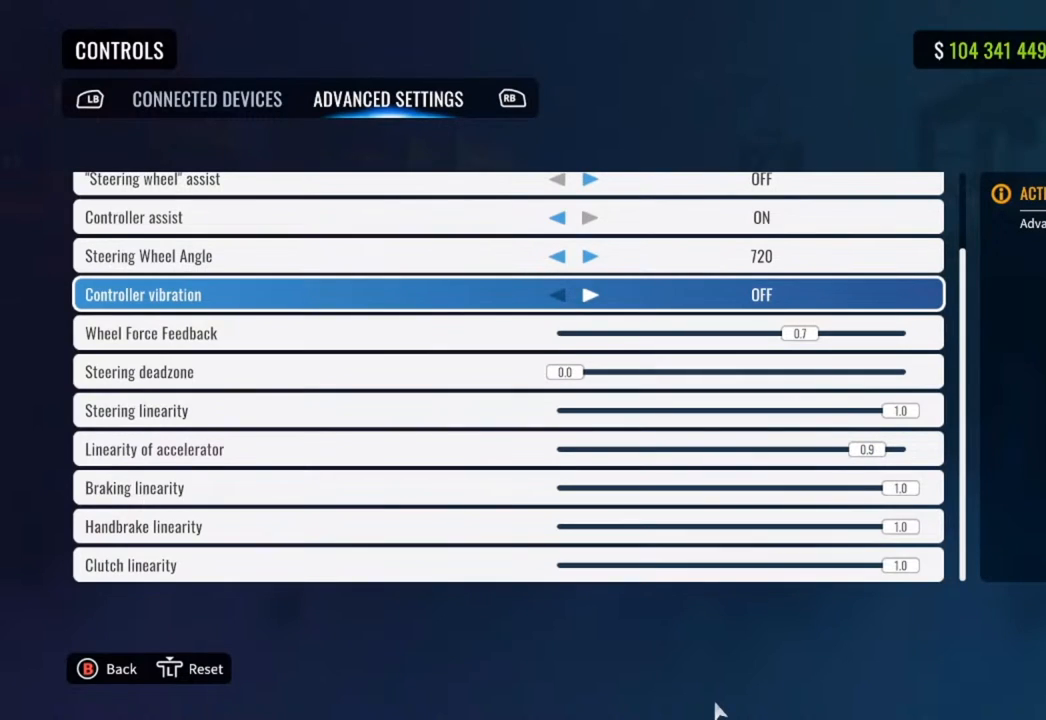
{"buttons": [], "left_stick": "center", "right_stick": "center", "events": []}
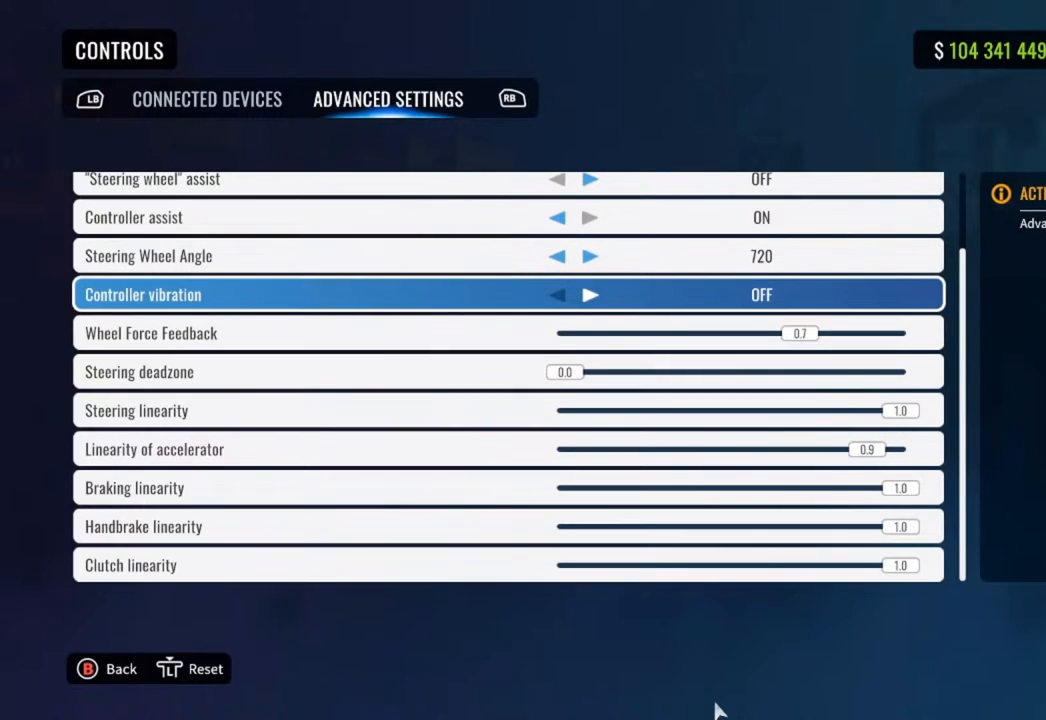
{"buttons": [], "left_stick": "center", "right_stick": "center", "events": []}
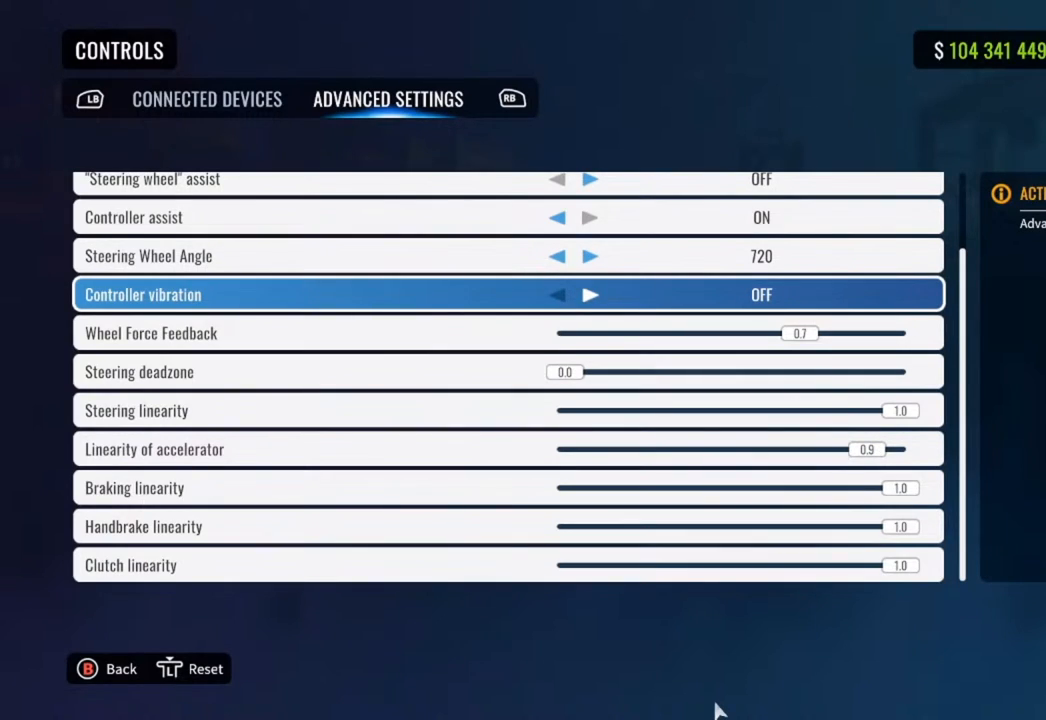
{"buttons": [], "left_stick": "center", "right_stick": "center", "events": []}
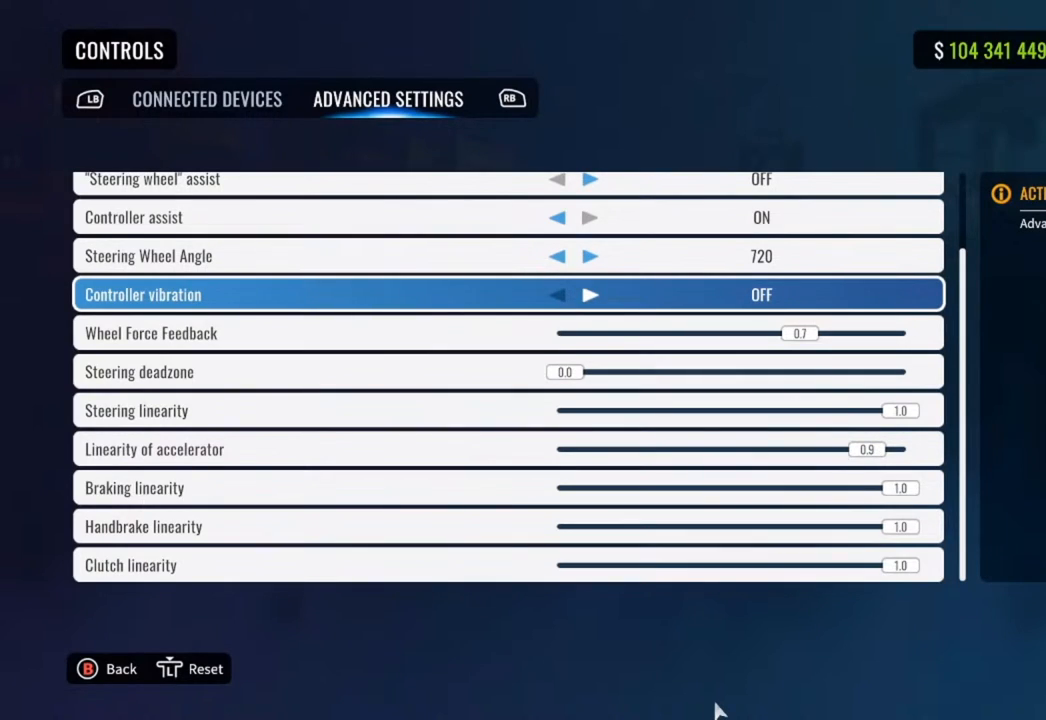
{"buttons": [], "left_stick": "center", "right_stick": "center", "events": []}
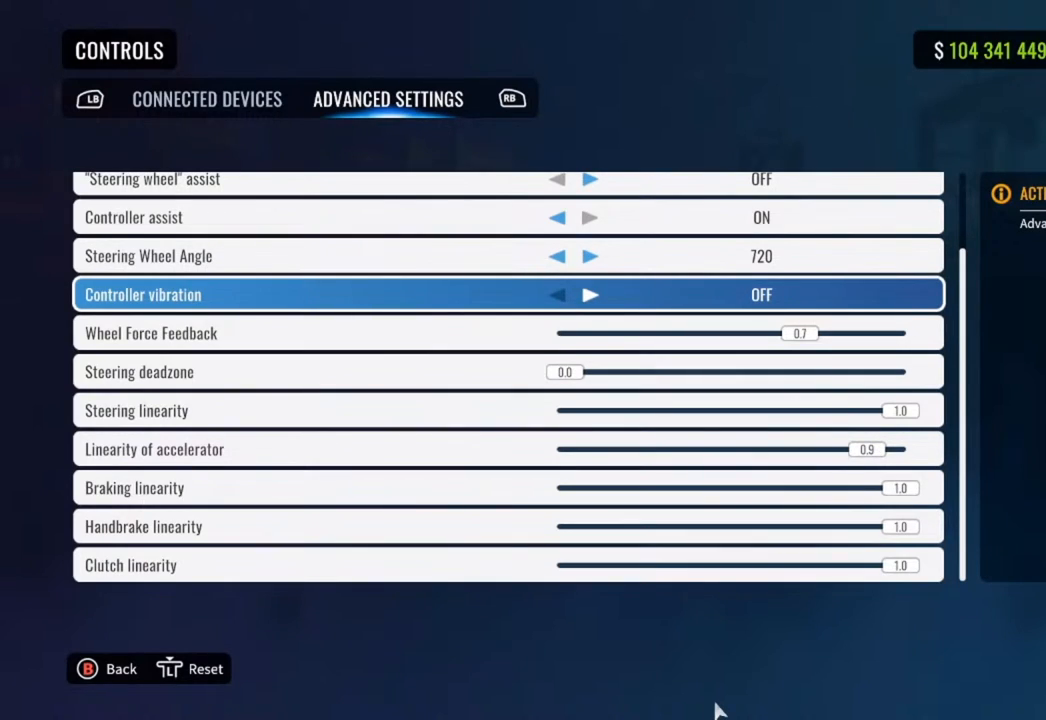
{"buttons": [], "left_stick": "center", "right_stick": "center", "events": []}
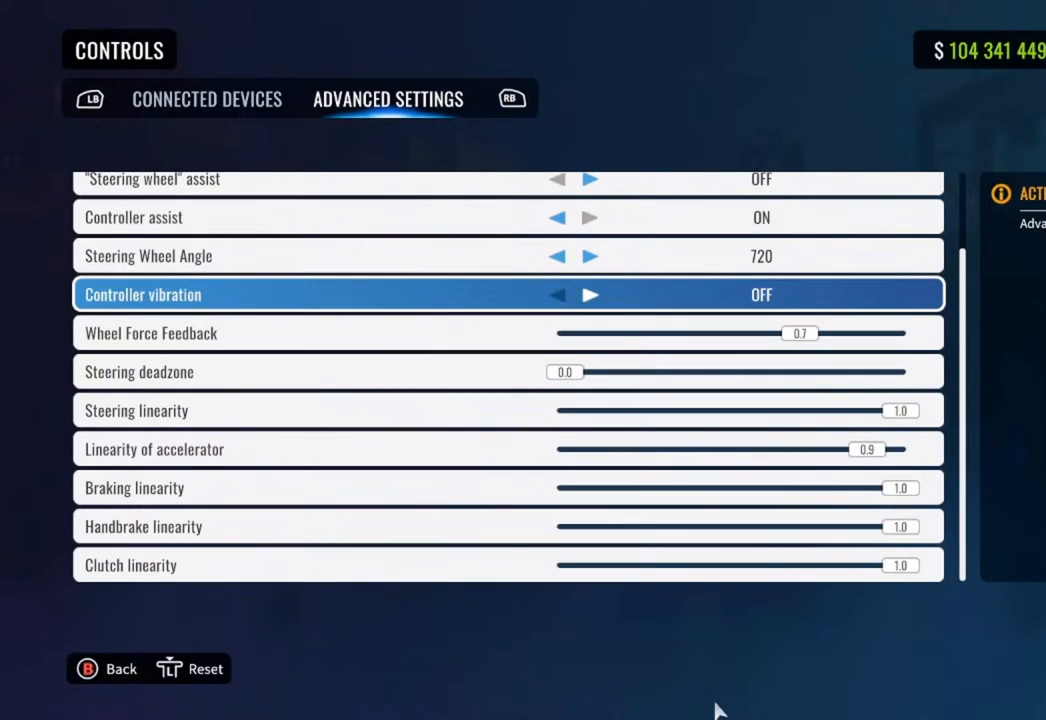
{"buttons": [], "left_stick": "center", "right_stick": "center", "events": []}
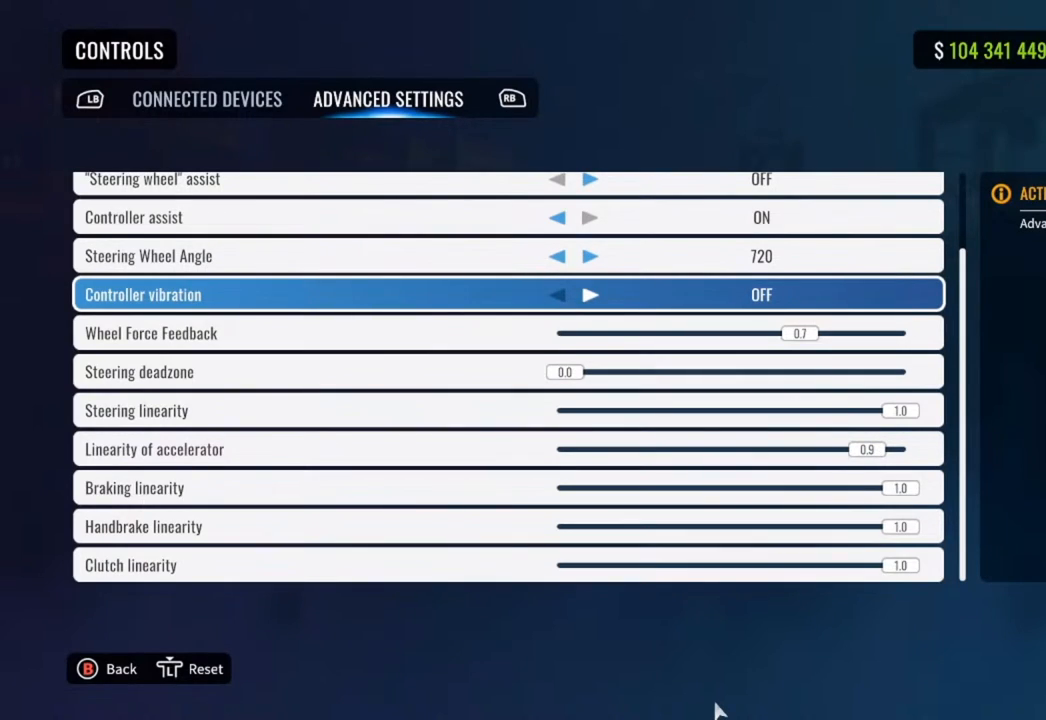
{"buttons": [], "left_stick": "center", "right_stick": "center", "events": []}
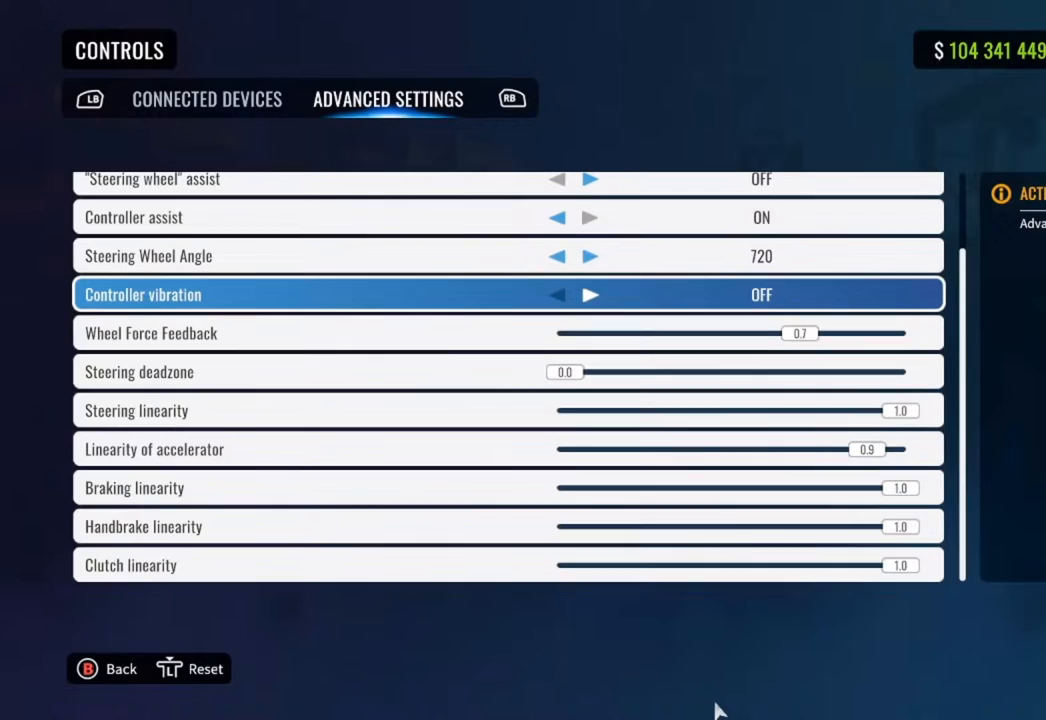
{"buttons": [], "left_stick": "center", "right_stick": "center", "events": []}
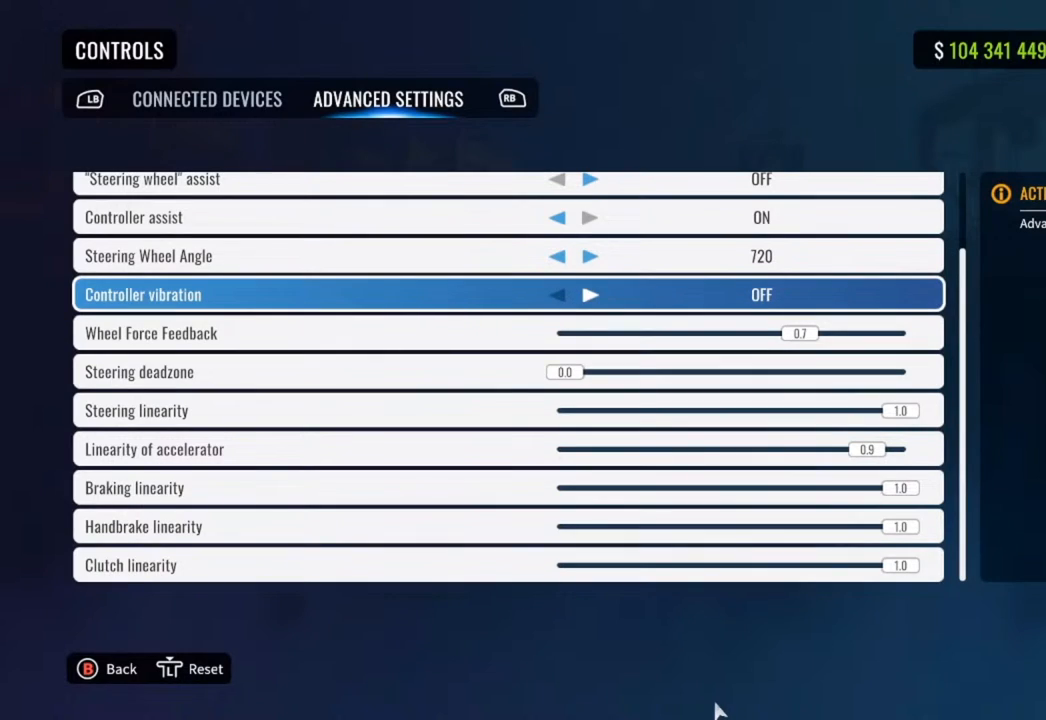
{"buttons": [], "left_stick": "center", "right_stick": "center", "events": [[100, "DPAD_DOWN", "down"], [267, "DPAD_DOWN", "up"]]}
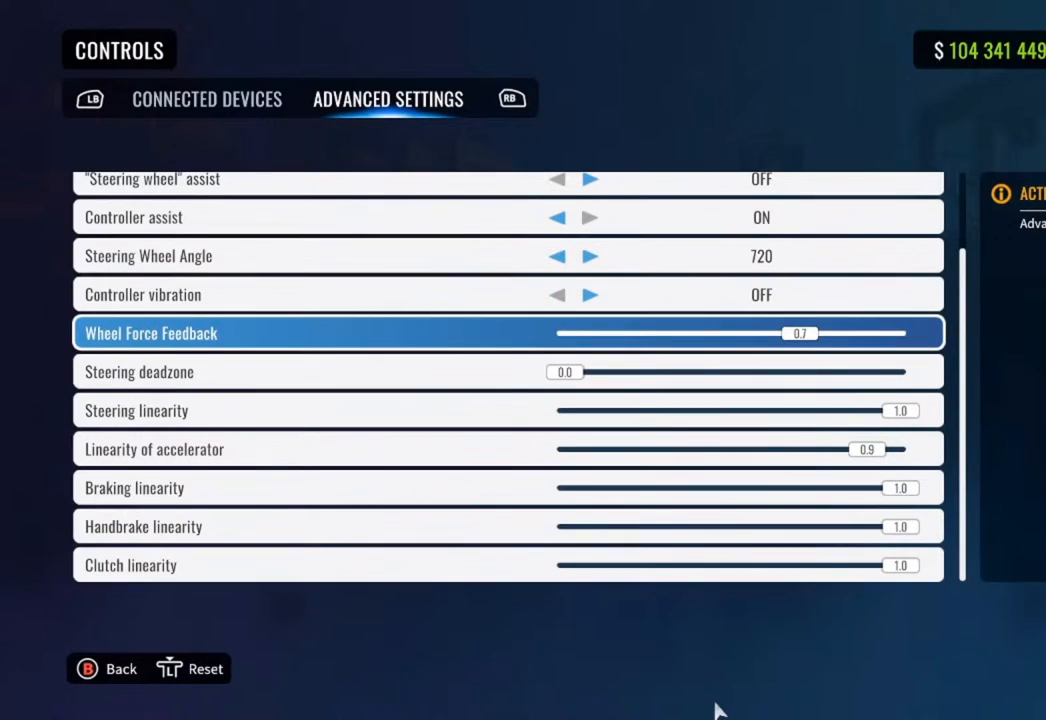
{"buttons": [], "left_stick": "center", "right_stick": "center", "events": []}
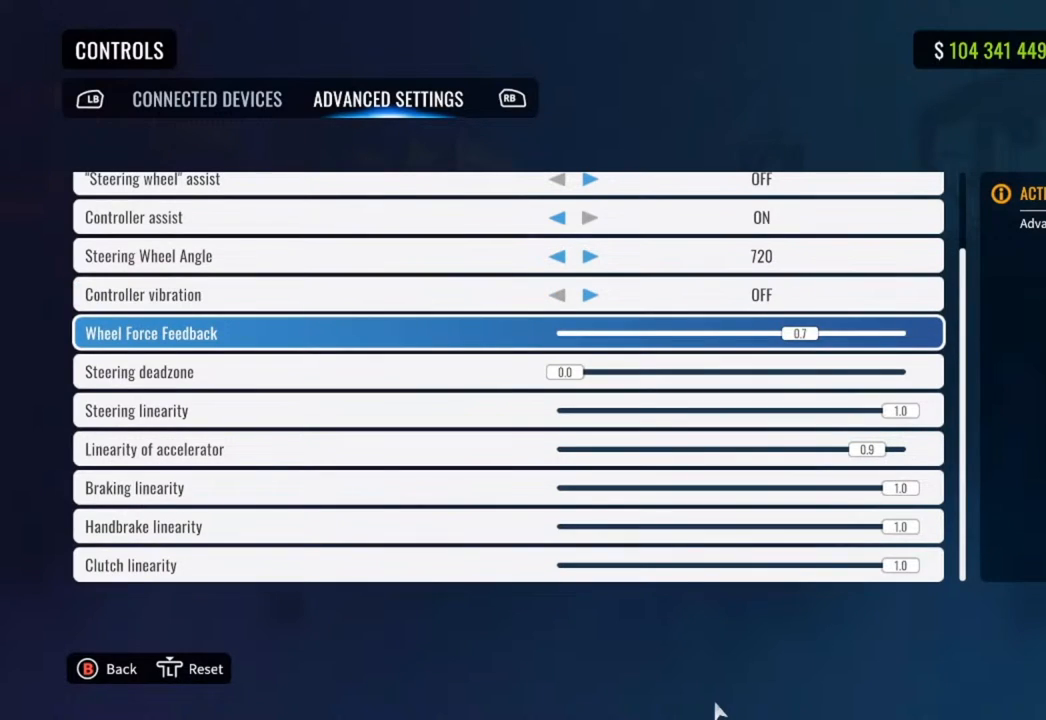
{"buttons": ["DPAD_RIGHT"], "left_stick": "center", "right_stick": "center", "events": [[400, "DPAD_RIGHT", "down"]]}
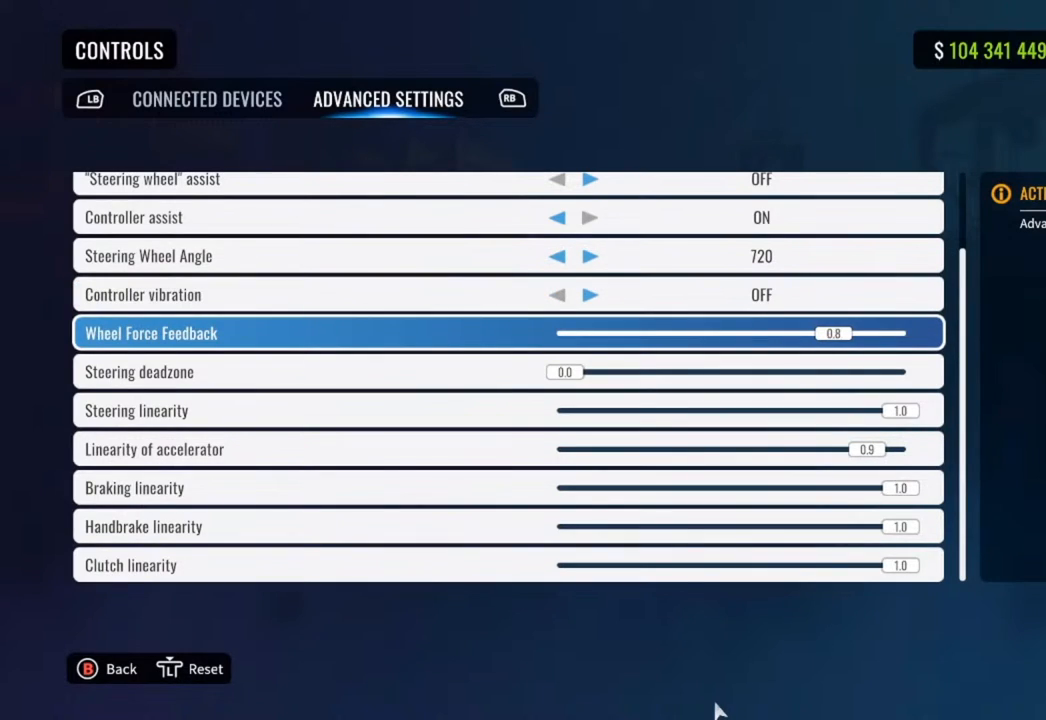
{"buttons": [], "left_stick": "center", "right_stick": "center", "events": [[33, "DPAD_RIGHT", "up"], [133, "DPAD_RIGHT", "down"], [233, "DPAD_RIGHT", "up"], [300, "DPAD_RIGHT", "down"], [433, "DPAD_RIGHT", "up"]]}
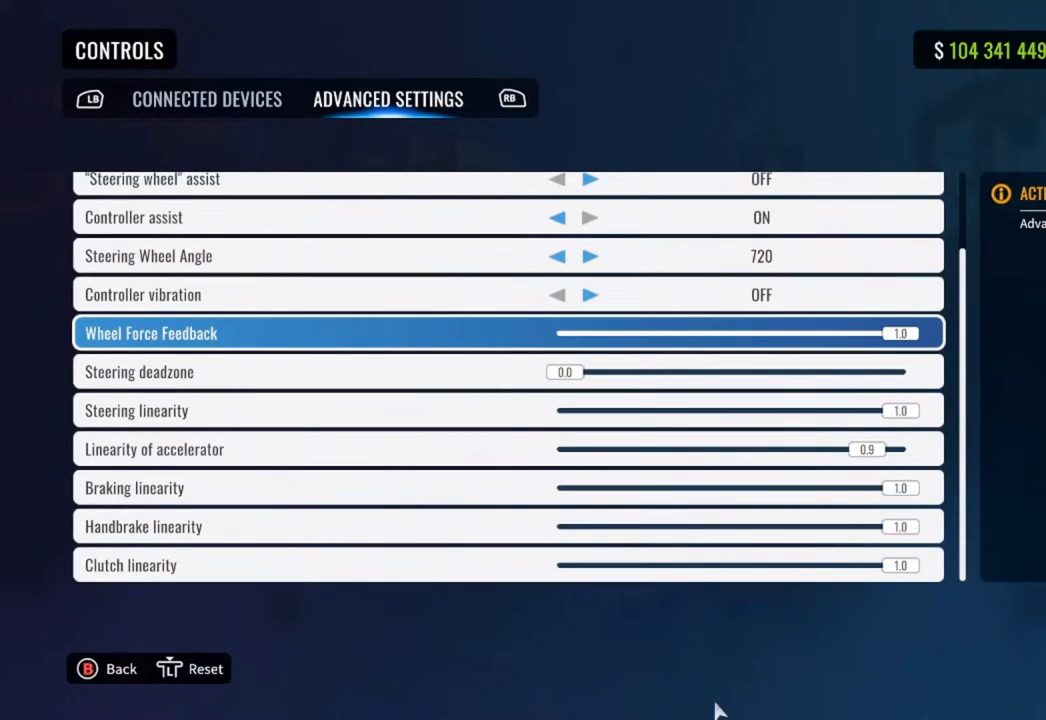
{"buttons": ["DPAD_DOWN"], "left_stick": "center", "right_stick": "center", "events": [[33, "DPAD_RIGHT", "down"], [167, "DPAD_RIGHT", "up"], [267, "DPAD_DOWN", "down"], [400, "DPAD_DOWN", "up"], [500, "DPAD_DOWN", "down"]]}
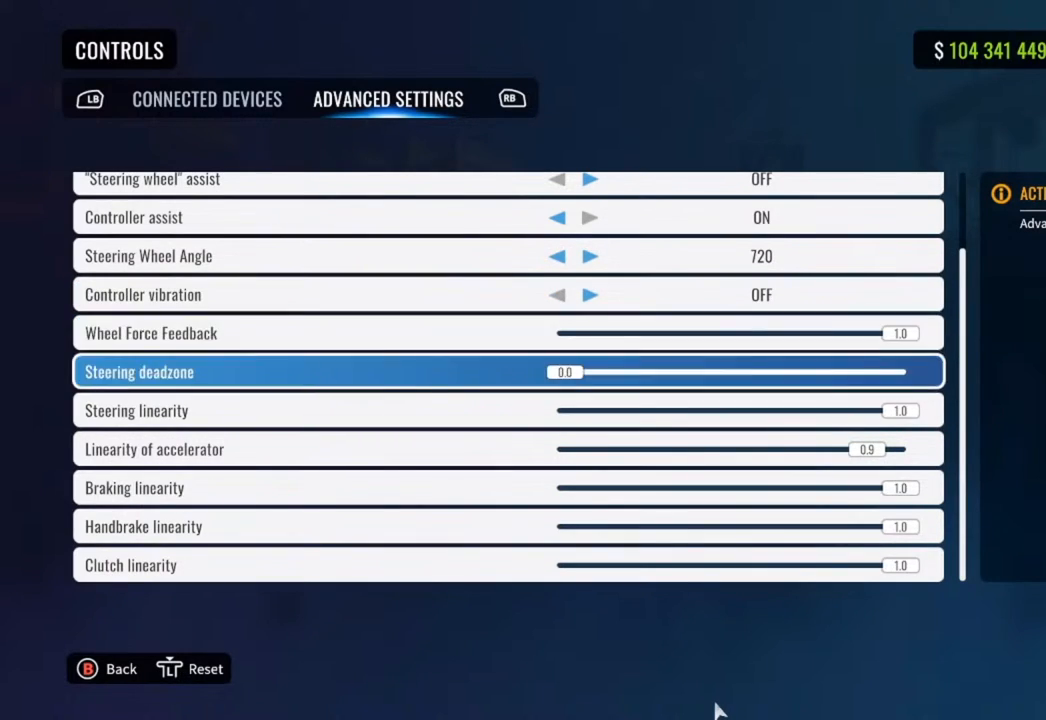
{"buttons": [], "left_stick": "center", "right_stick": "center", "events": [[100, "DPAD_DOWN", "up"], [333, "DPAD_DOWN", "down"], [433, "DPAD_DOWN", "up"]]}
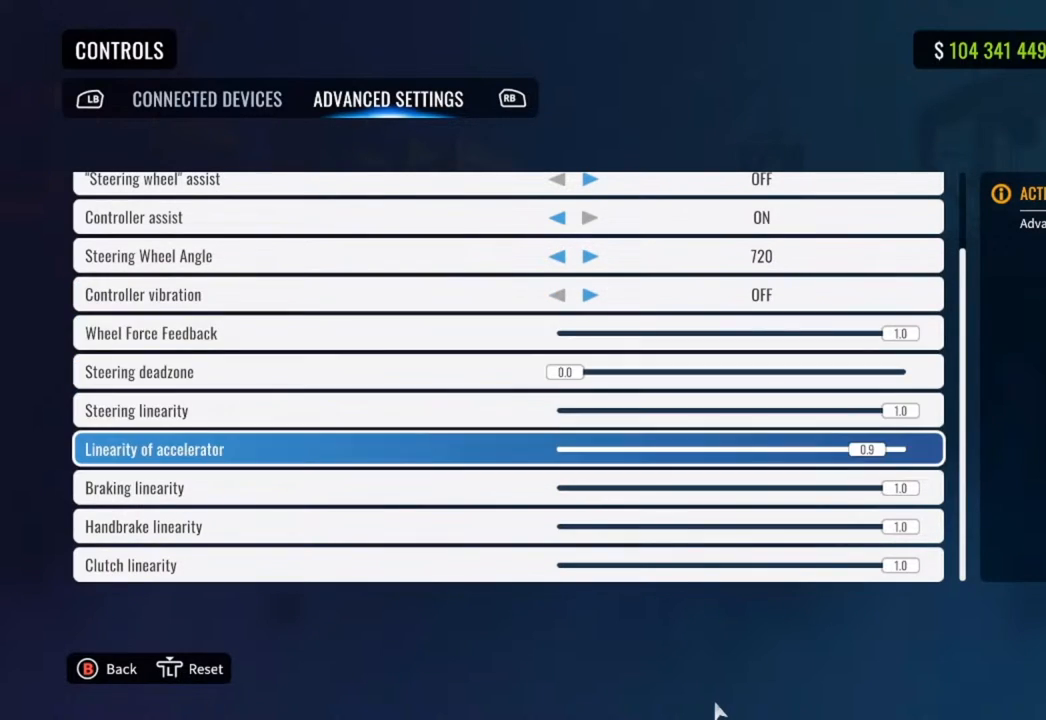
{"buttons": ["DPAD_UP"], "left_stick": "center", "right_stick": "center", "events": [[67, "DPAD_RIGHT", "down"], [167, "DPAD_RIGHT", "up"], [267, "DPAD_RIGHT", "down"], [400, "DPAD_RIGHT", "up"], [500, "DPAD_UP", "down"]]}
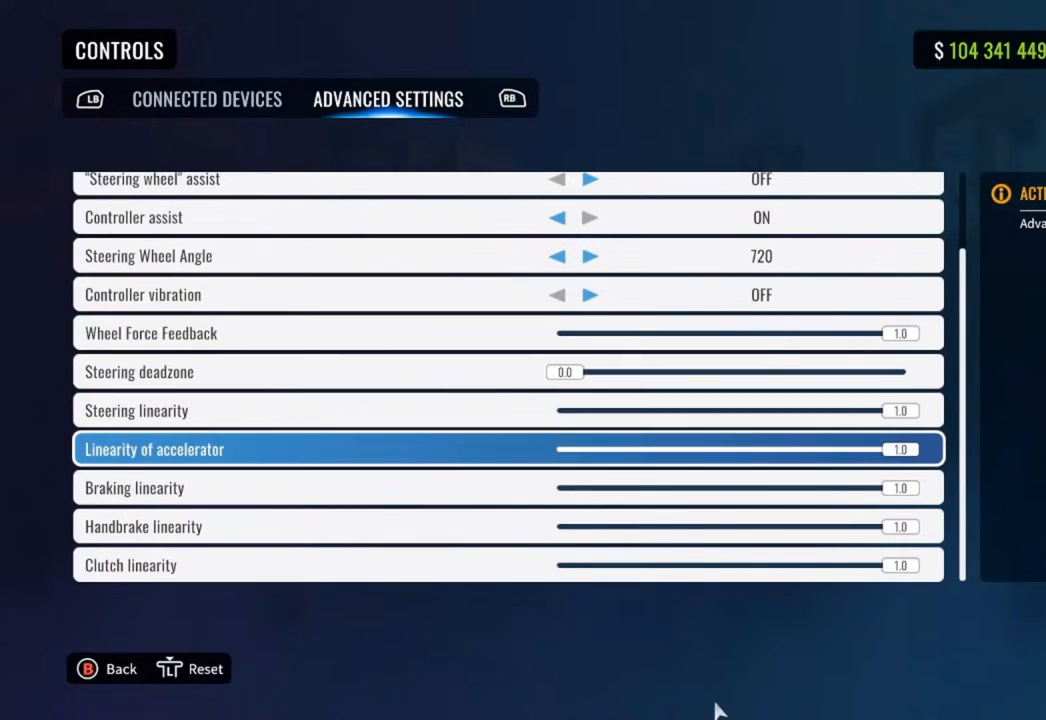
{"buttons": ["DPAD_UP"], "left_stick": "center", "right_stick": "center", "events": [[133, "DPAD_UP", "up"], [233, "DPAD_UP", "down"], [367, "DPAD_UP", "up"], [433, "DPAD_UP", "down"]]}
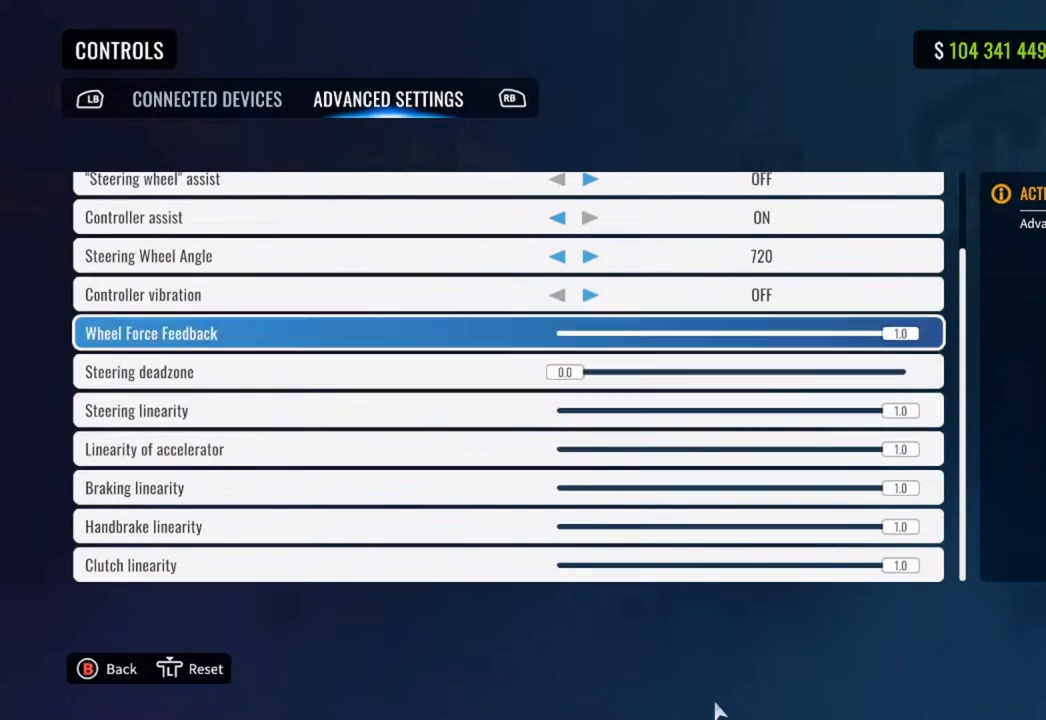
{"buttons": [], "left_stick": "center", "right_stick": "center", "events": [[33, "DPAD_UP", "up"], [133, "DPAD_UP", "down"], [267, "DPAD_UP", "up"], [333, "DPAD_UP", "down"], [500, "DPAD_UP", "up"]]}
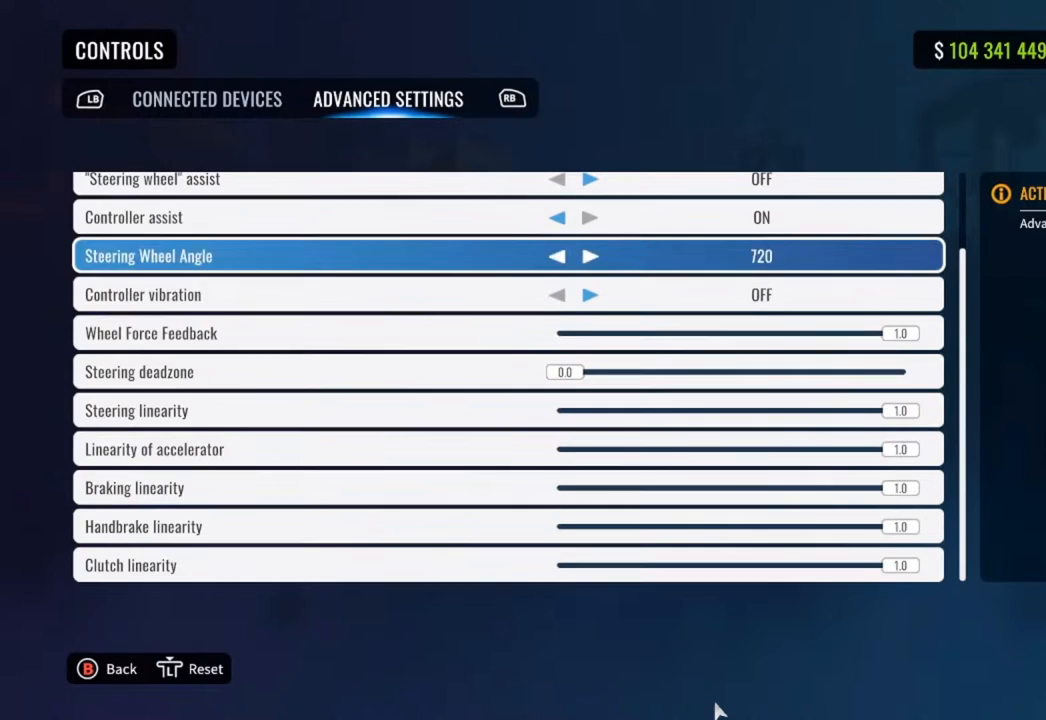
{"buttons": ["DPAD_UP"], "left_stick": "center", "right_stick": "center", "events": [[33, "DPAD_UP", "down"], [167, "DPAD_UP", "up"], [233, "DPAD_UP", "down"], [400, "DPAD_UP", "up"], [467, "DPAD_UP", "down"]]}
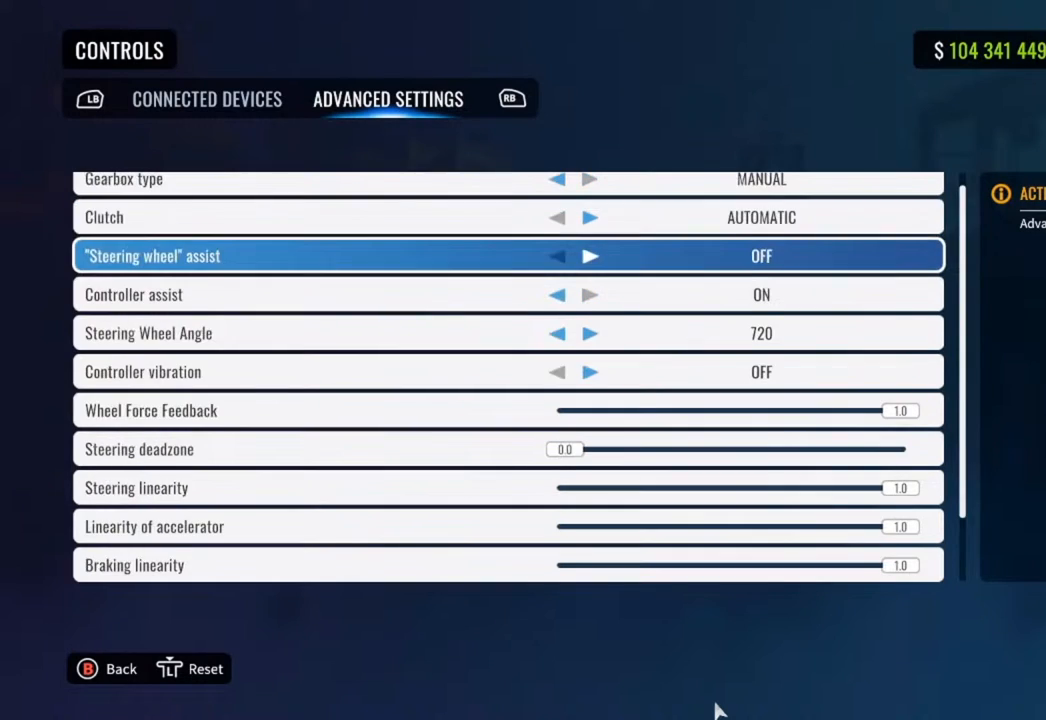
{"buttons": ["DPAD_UP"], "left_stick": "center", "right_stick": "center", "events": [[100, "DPAD_UP", "up"], [200, "DPAD_UP", "down"], [333, "DPAD_UP", "up"], [400, "DPAD_UP", "down"]]}
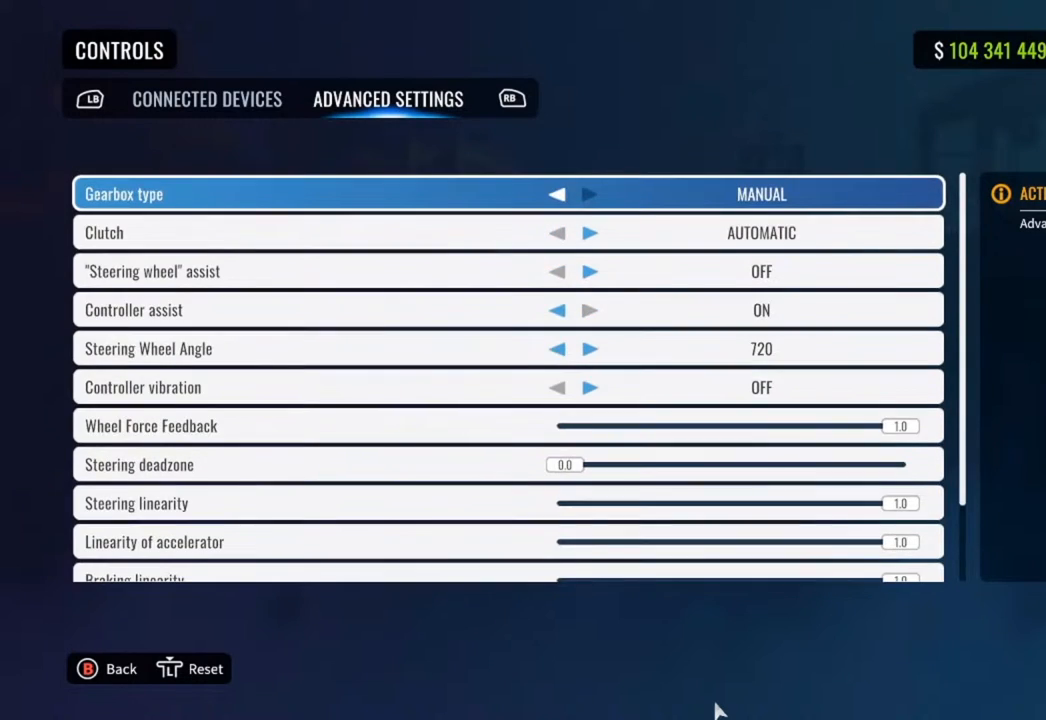
{"buttons": ["L1"], "left_stick": "center", "right_stick": "center", "events": [[33, "DPAD_UP", "up"], [400, "L1", "down"]]}
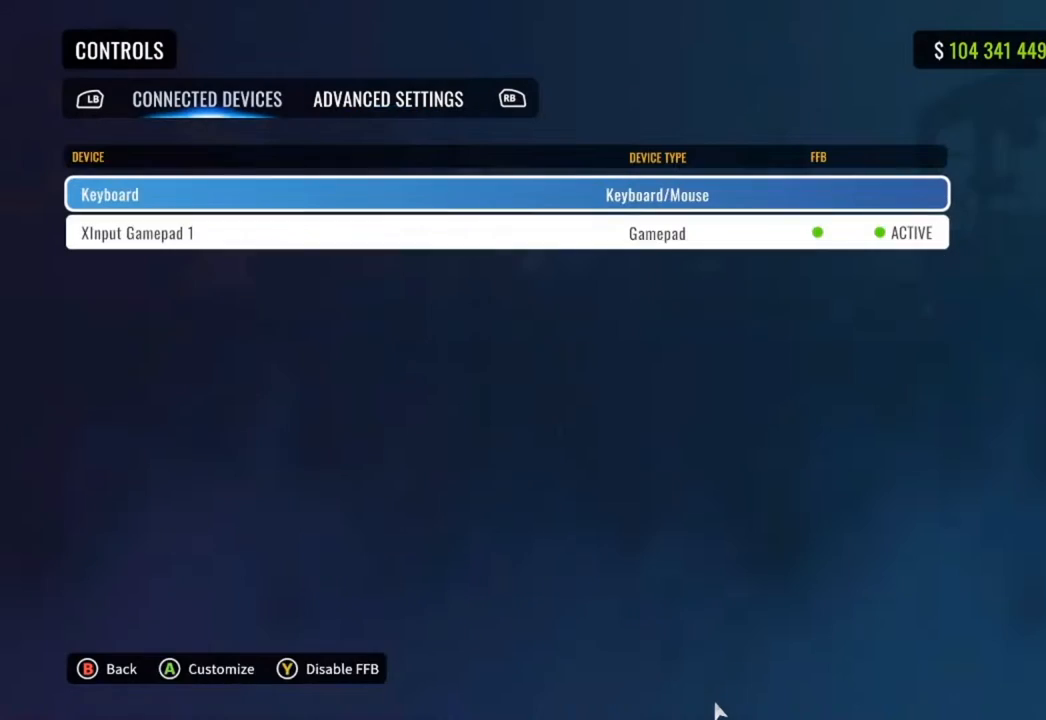
{"buttons": [], "left_stick": "center", "right_stick": "center", "events": [[33, "L1", "up"]]}